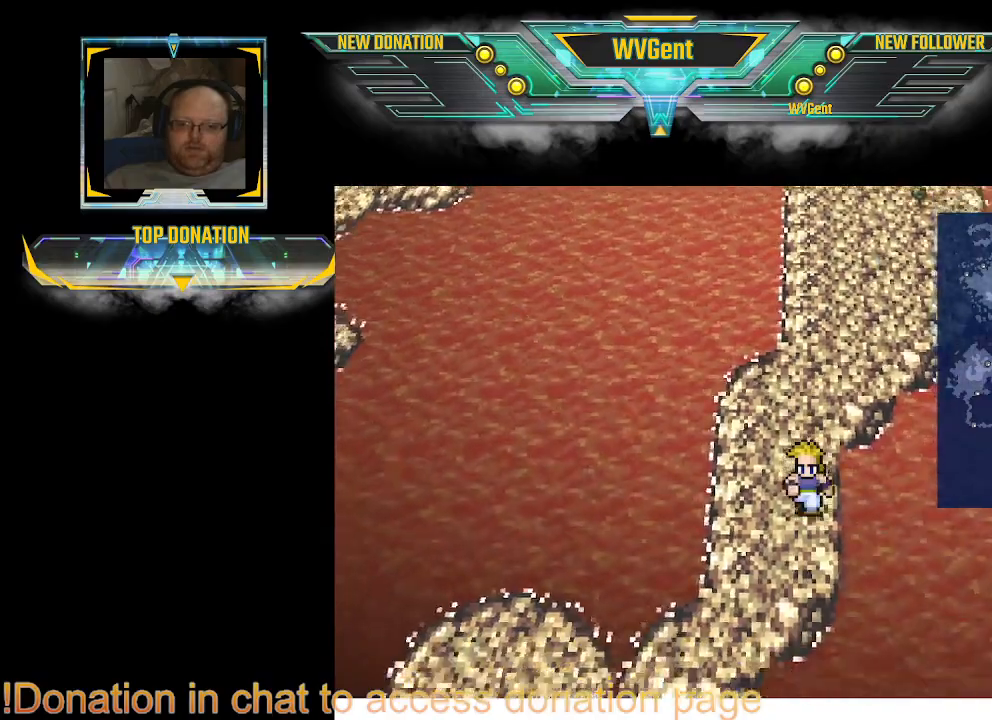
Gameplay with a controller (PlayStation layout); each line is a JSON object with the inputs held at the frame after it. "events" lists button and stick changes between this image and that frame as [ms after this image, input, new state], when the widget could be followed in between. Not read: L3 R3.
{"buttons": [], "left_stick": "down-left", "right_stick": "center", "events": [[233, "left_stick", "down-left"]]}
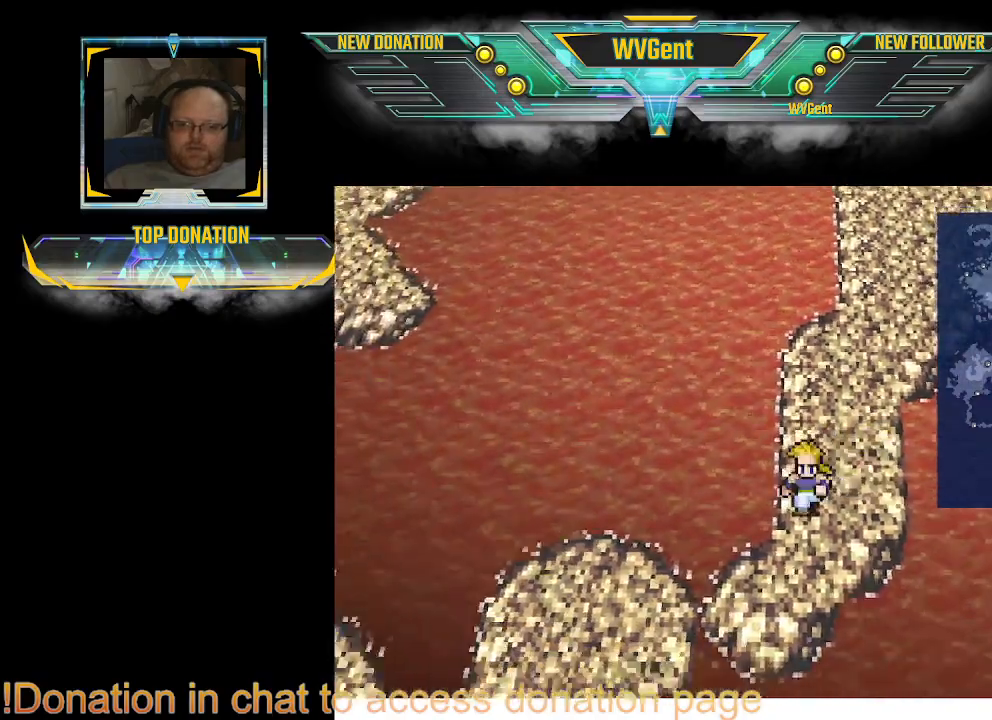
{"buttons": [], "left_stick": "down-left", "right_stick": "center", "events": [[33, "left_stick", "down"], [267, "left_stick", "down-left"]]}
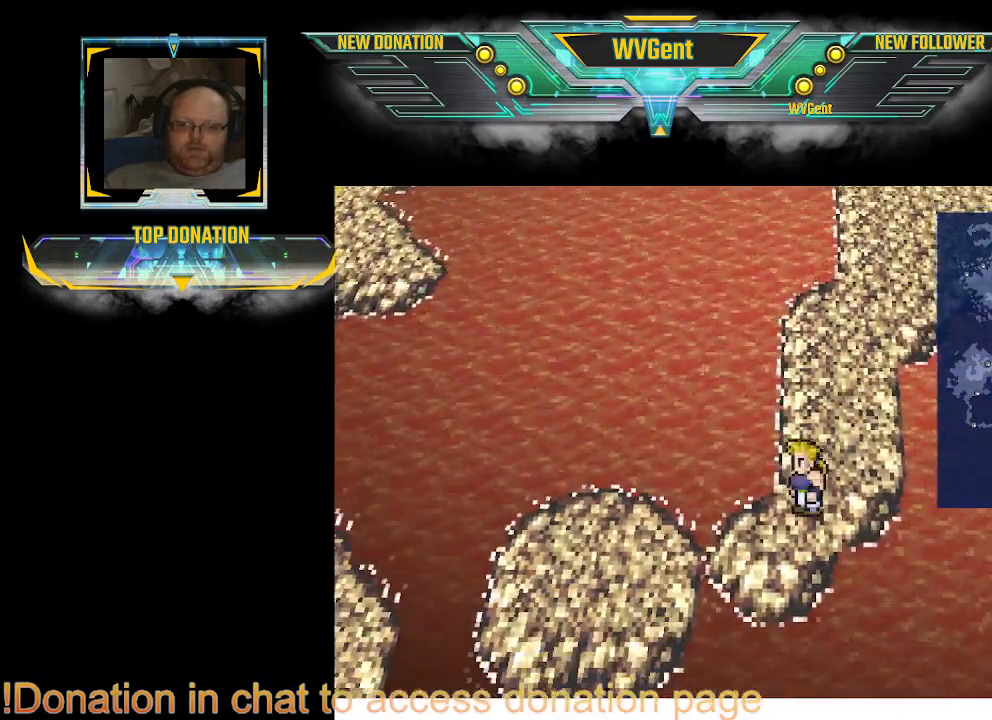
{"buttons": [], "left_stick": "up-right", "right_stick": "center", "events": [[367, "left_stick", "center"], [433, "left_stick", "left"], [500, "left_stick", "up-right"]]}
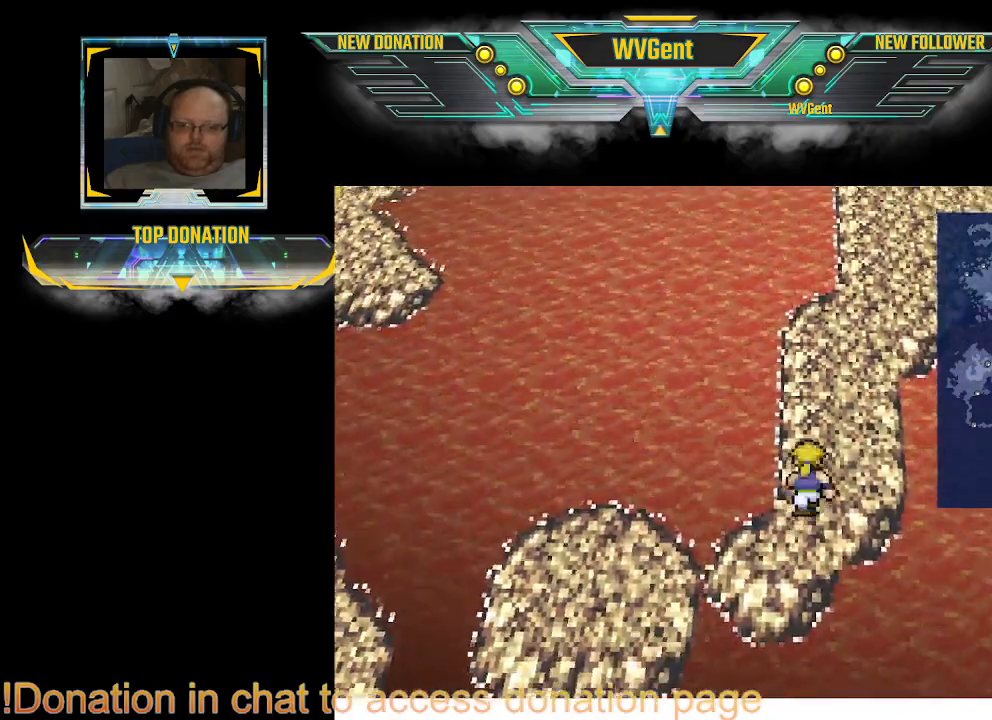
{"buttons": [], "left_stick": "up-right", "right_stick": "center", "events": []}
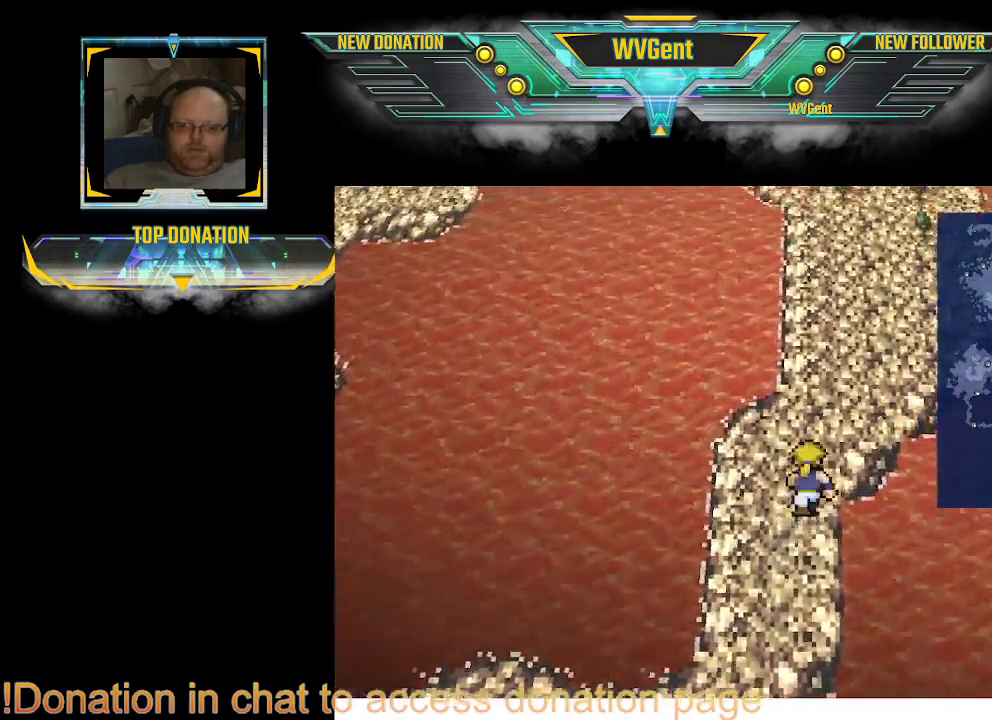
{"buttons": [], "left_stick": "up", "right_stick": "center", "events": [[400, "left_stick", "up"]]}
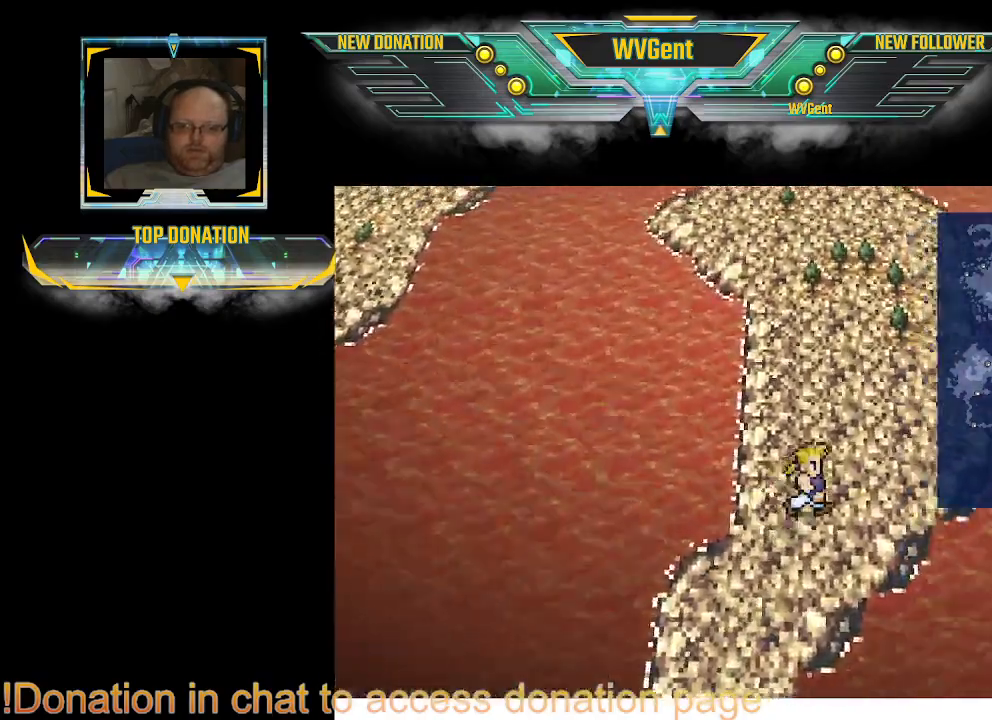
{"buttons": [], "left_stick": "up", "right_stick": "center", "events": []}
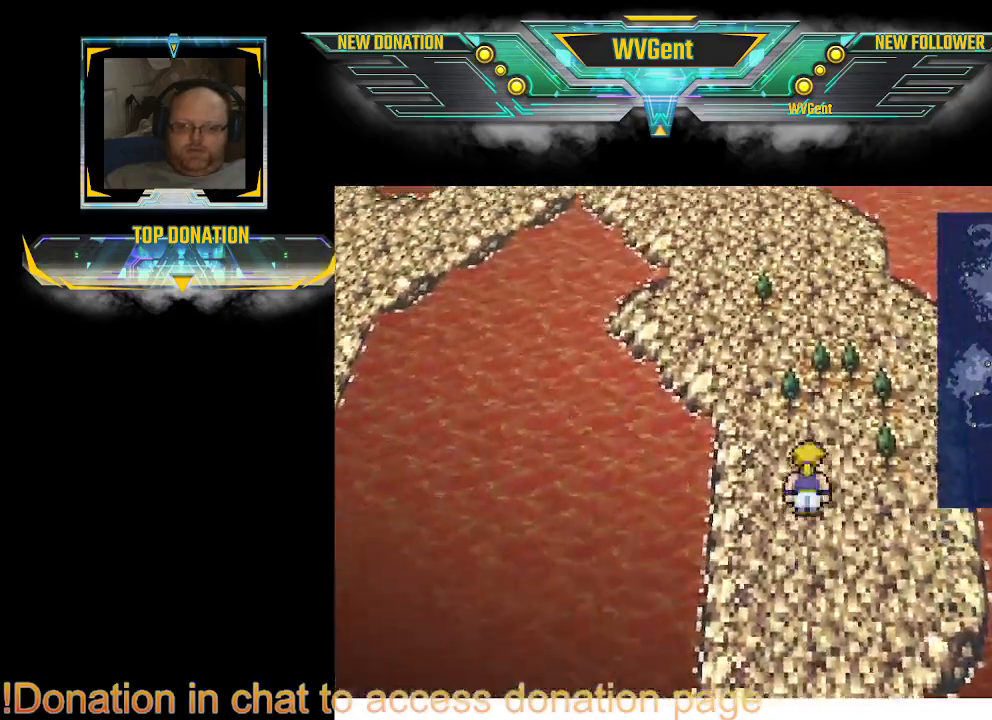
{"buttons": [], "left_stick": "up", "right_stick": "center", "events": [[167, "left_stick", "up-right"], [267, "left_stick", "up"]]}
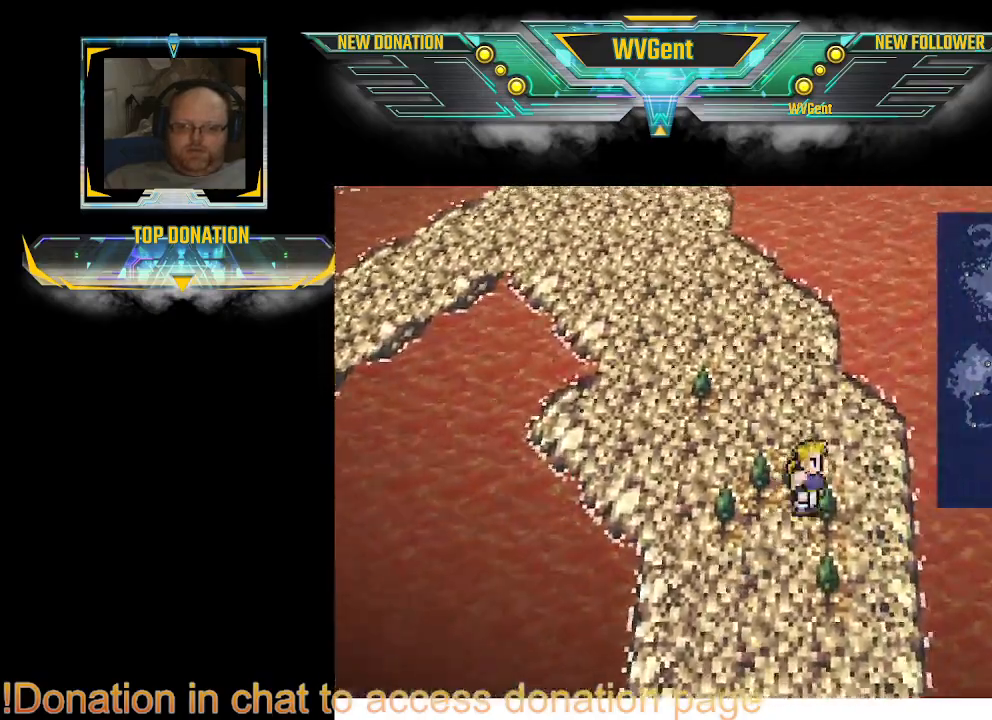
{"buttons": [], "left_stick": "up-left", "right_stick": "center", "events": [[100, "left_stick", "up-left"]]}
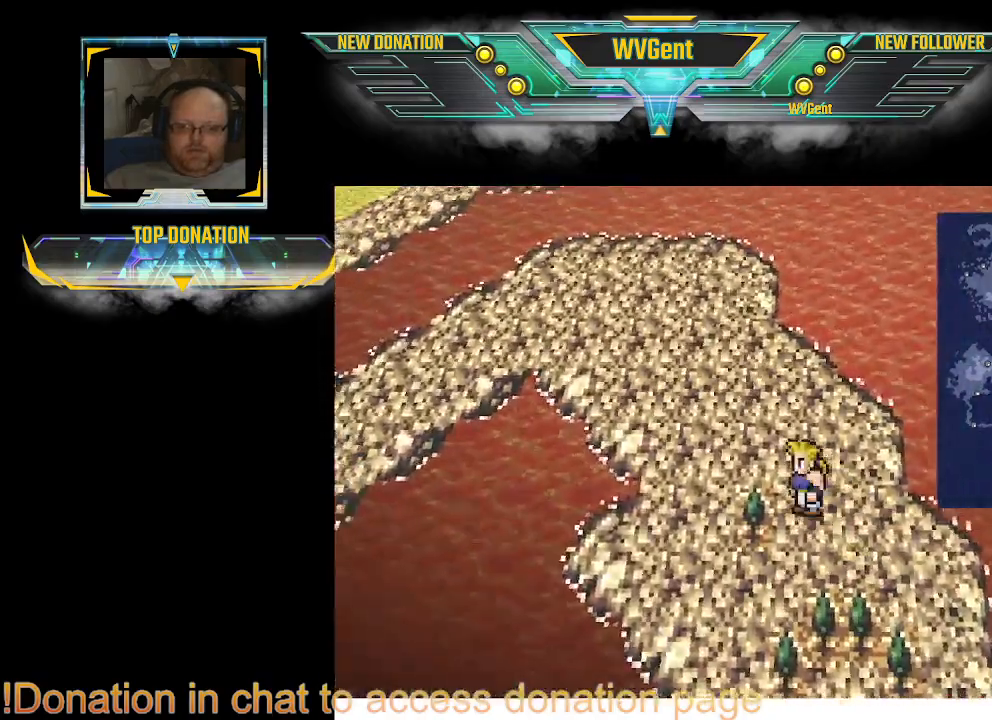
{"buttons": [], "left_stick": "up-left", "right_stick": "center", "events": []}
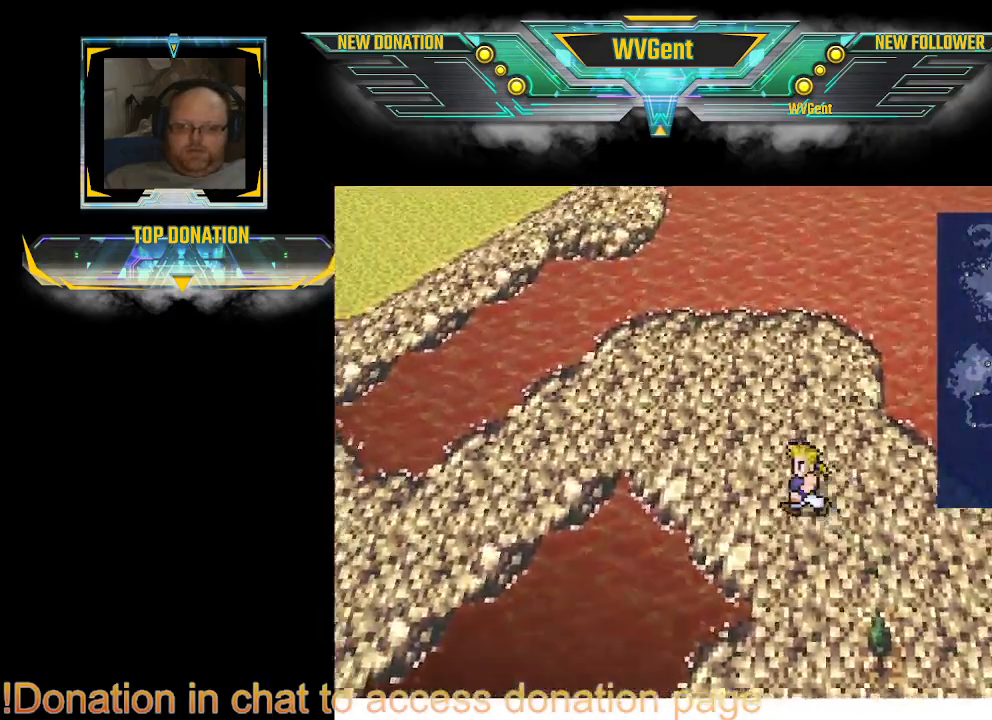
{"buttons": [], "left_stick": "left", "right_stick": "center", "events": [[467, "left_stick", "left"]]}
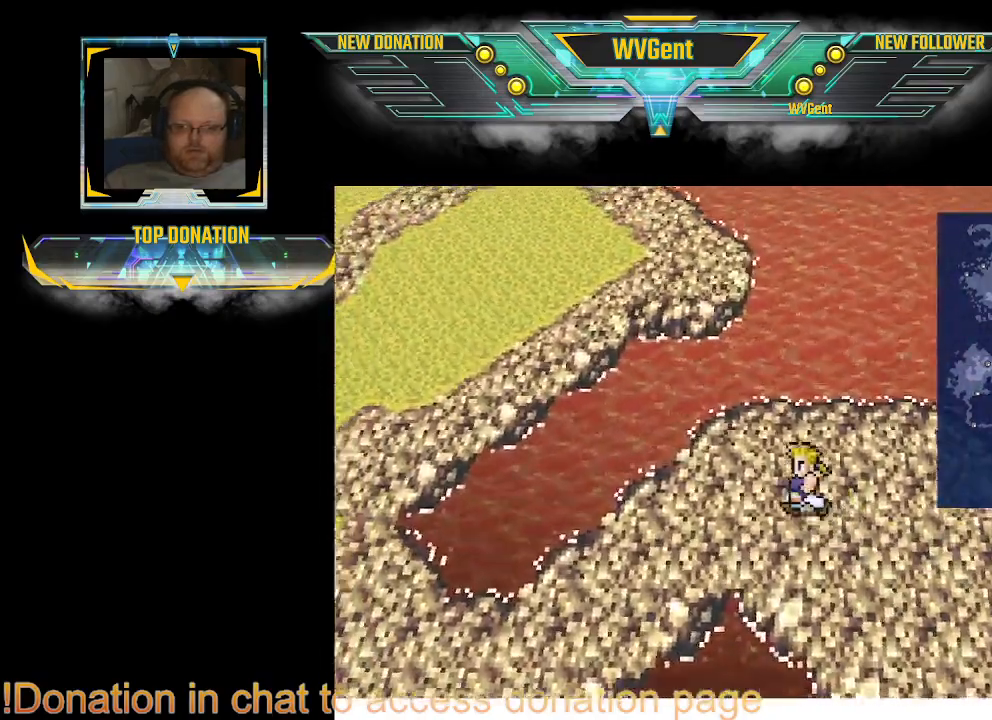
{"buttons": [], "left_stick": "down-left", "right_stick": "center", "events": [[67, "left_stick", "down-left"]]}
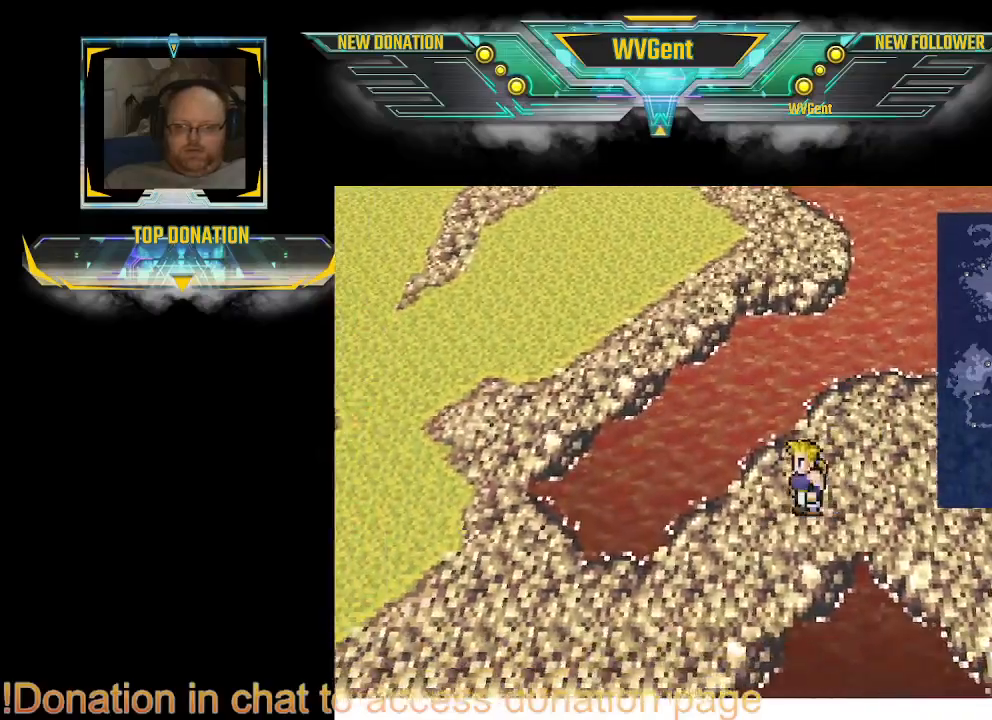
{"buttons": [], "left_stick": "down-left", "right_stick": "center", "events": []}
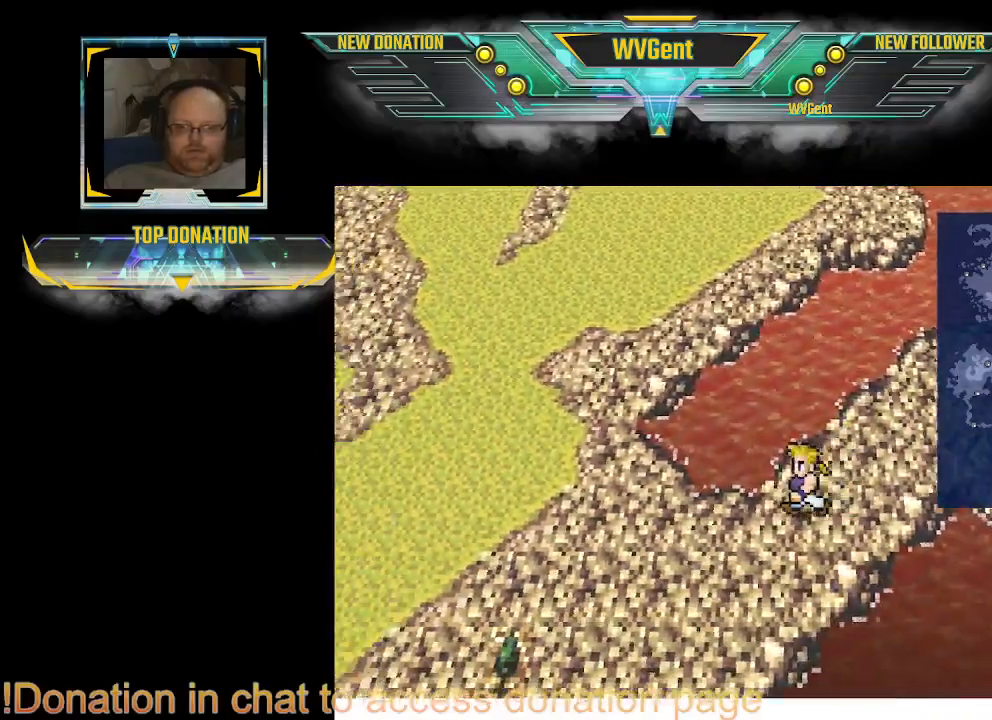
{"buttons": [], "left_stick": "down-left", "right_stick": "center", "events": []}
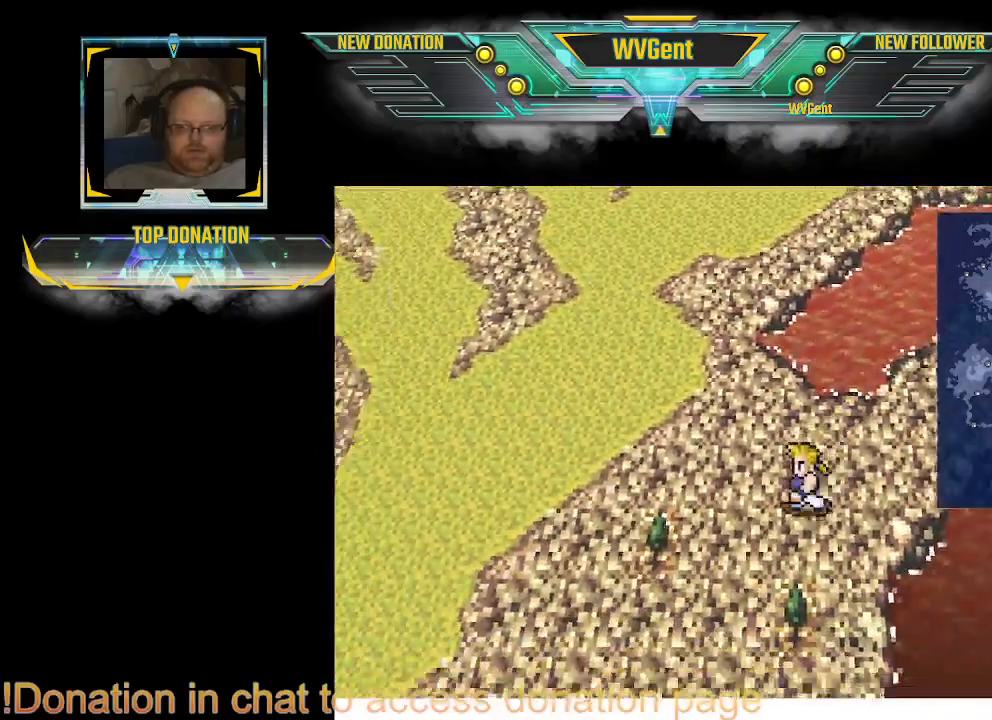
{"buttons": [], "left_stick": "down-left", "right_stick": "center", "events": []}
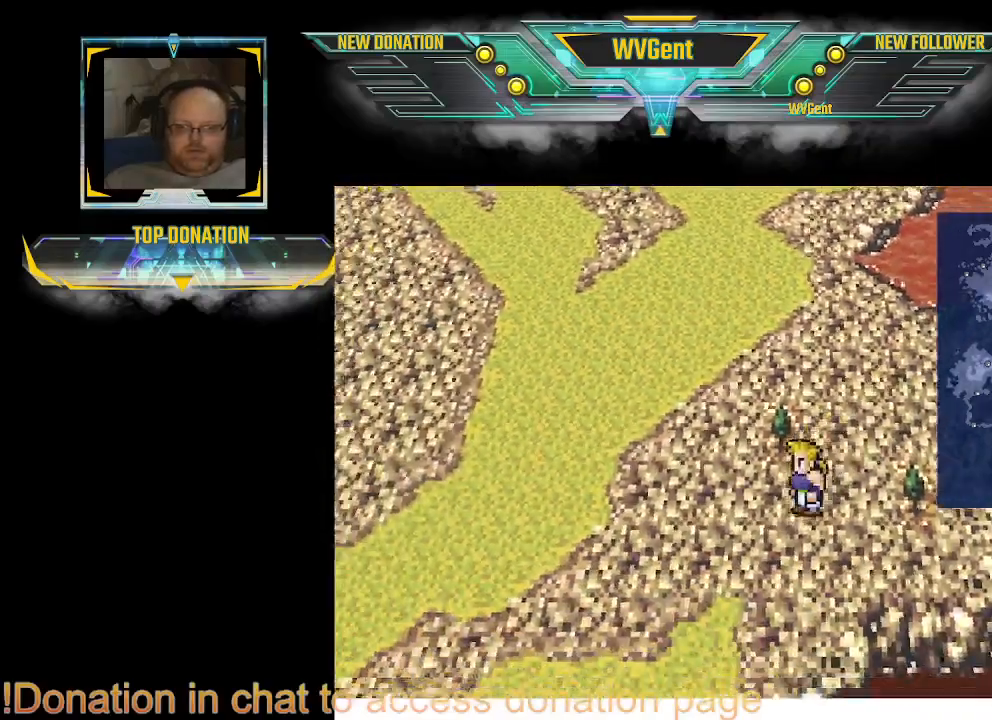
{"buttons": [], "left_stick": "down-left", "right_stick": "center", "events": []}
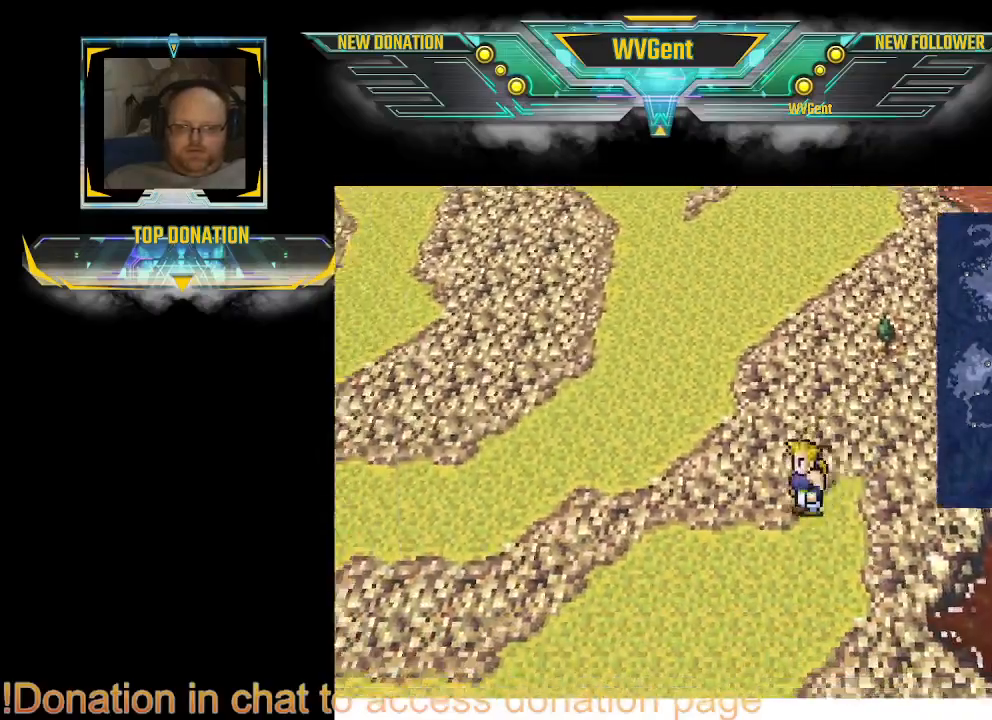
{"buttons": [], "left_stick": "down-left", "right_stick": "center", "events": []}
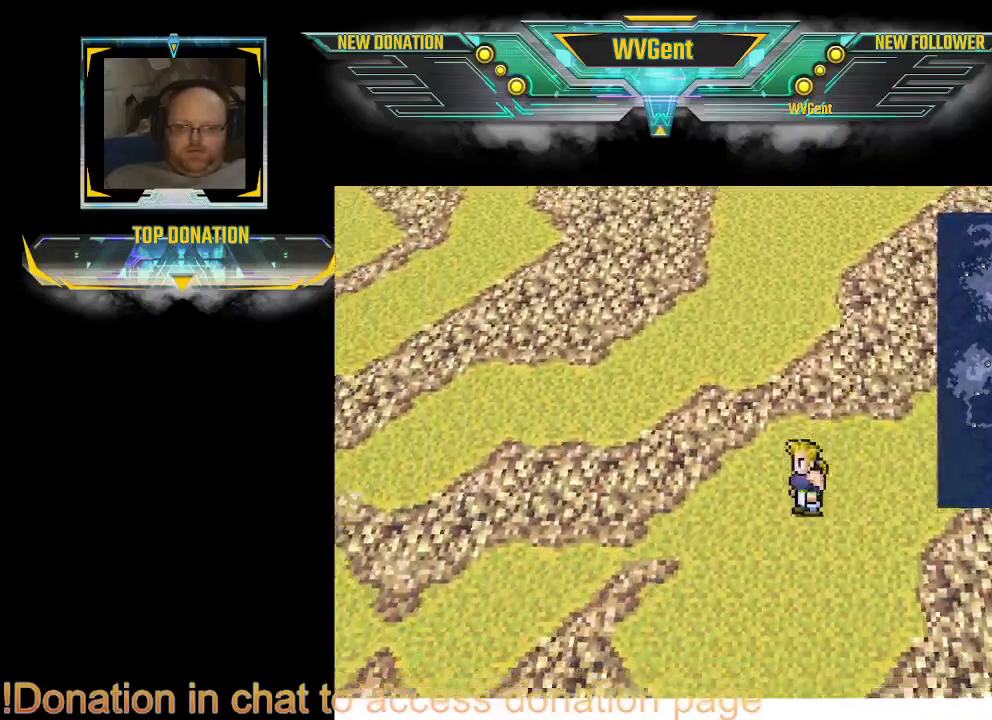
{"buttons": [], "left_stick": "down-left", "right_stick": "center", "events": []}
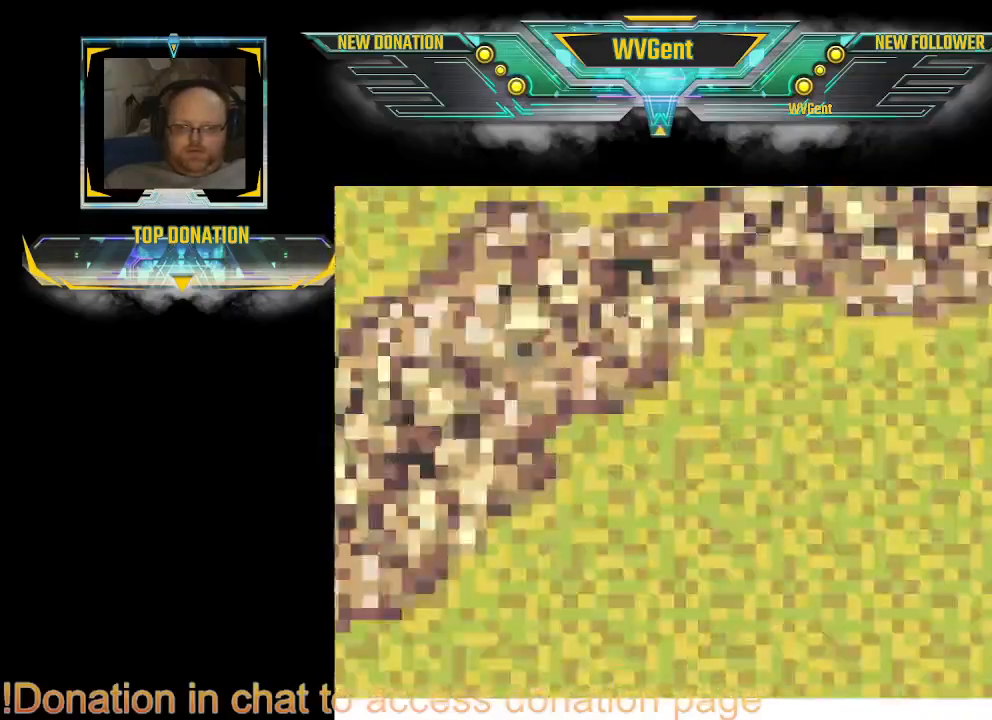
{"buttons": [], "left_stick": "center", "right_stick": "center", "events": [[33, "left_stick", "center"]]}